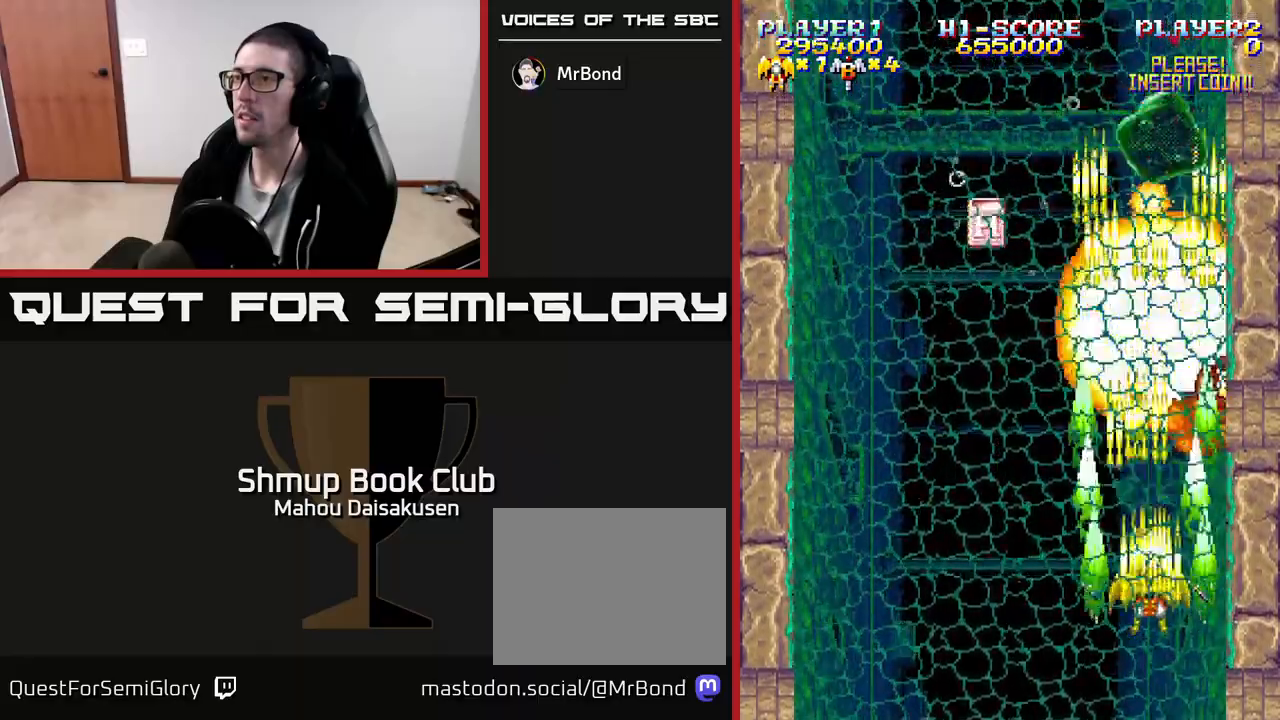
Gameplay with a controller (Xbox layout); each line is a JSON object with the inputs held at the frame after it. "events" lists button and stick changes between this image and that frame as [ms after this image, input, new state], when the widget could be followed in between. Not read: left_stick right_stick.
{"buttons": ["A"], "events": [[317, "DPAD_DOWN", "down"], [383, "DPAD_DOWN", "up"]]}
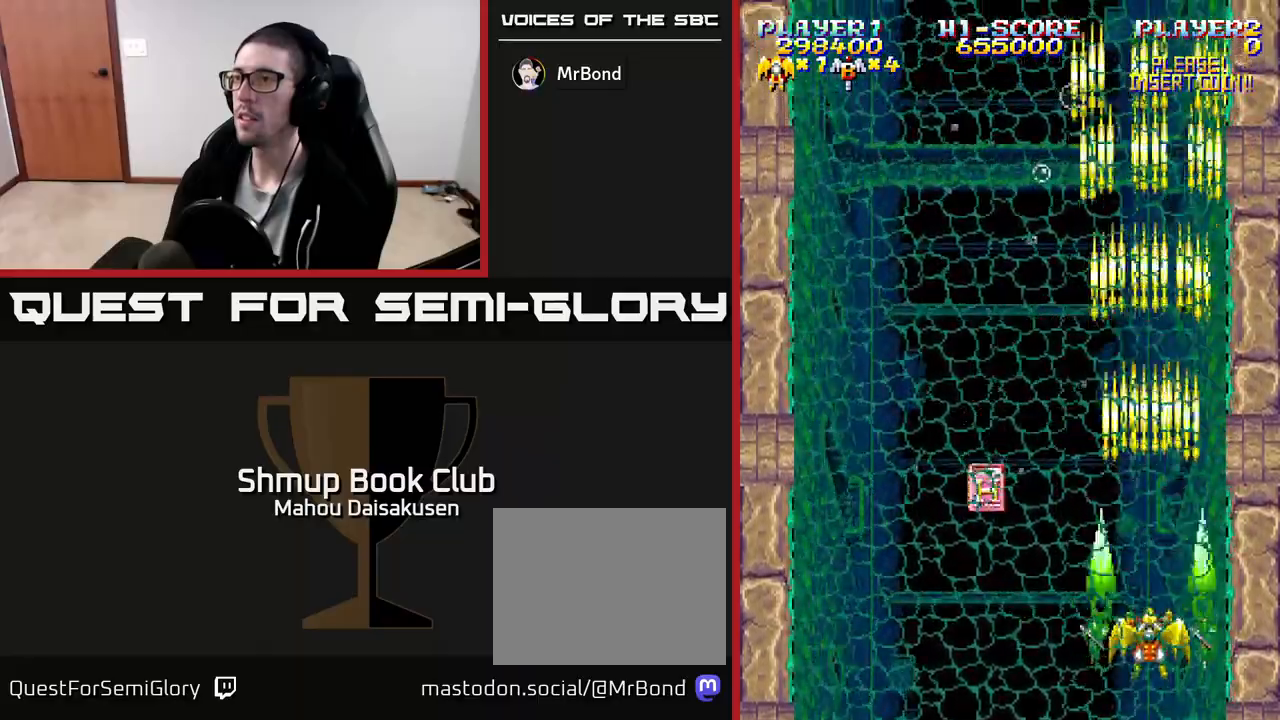
{"buttons": ["A", "DPAD_LEFT"], "events": [[250, "DPAD_LEFT", "down"], [250, "DPAD_UP", "down"], [450, "DPAD_UP", "up"]]}
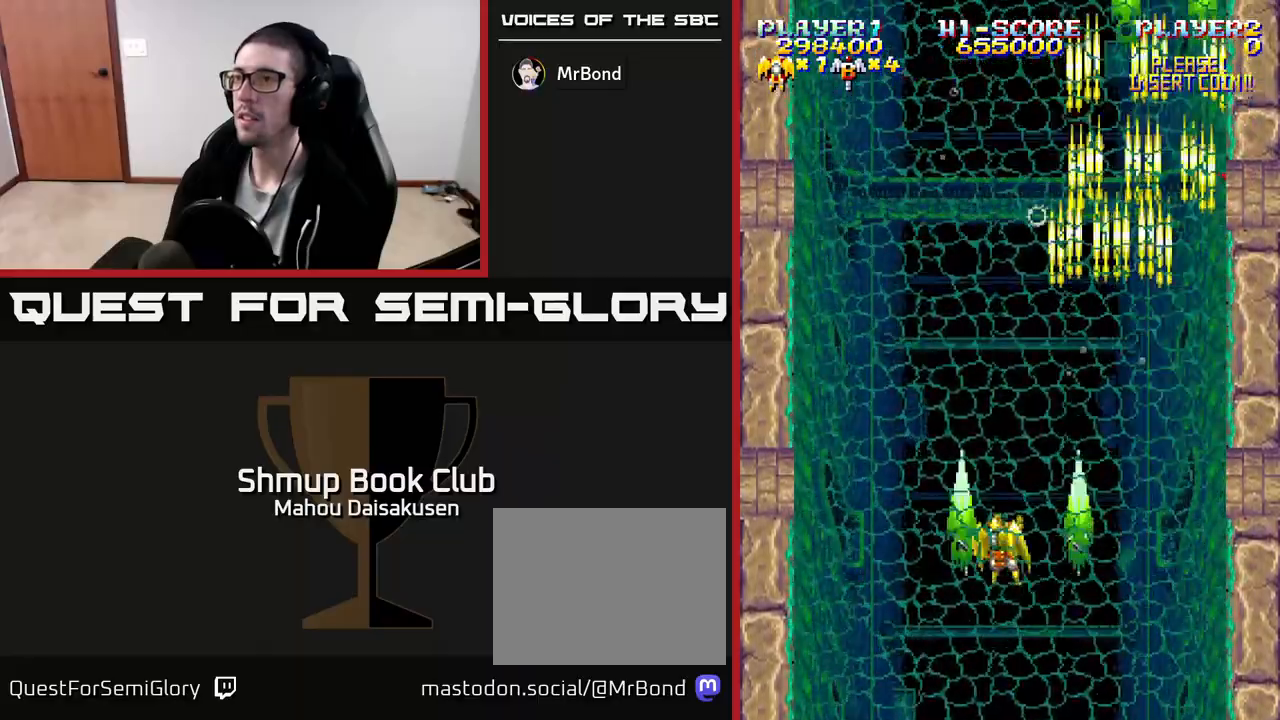
{"buttons": ["A", "DPAD_RIGHT"], "events": [[283, "DPAD_LEFT", "up"], [467, "DPAD_RIGHT", "down"]]}
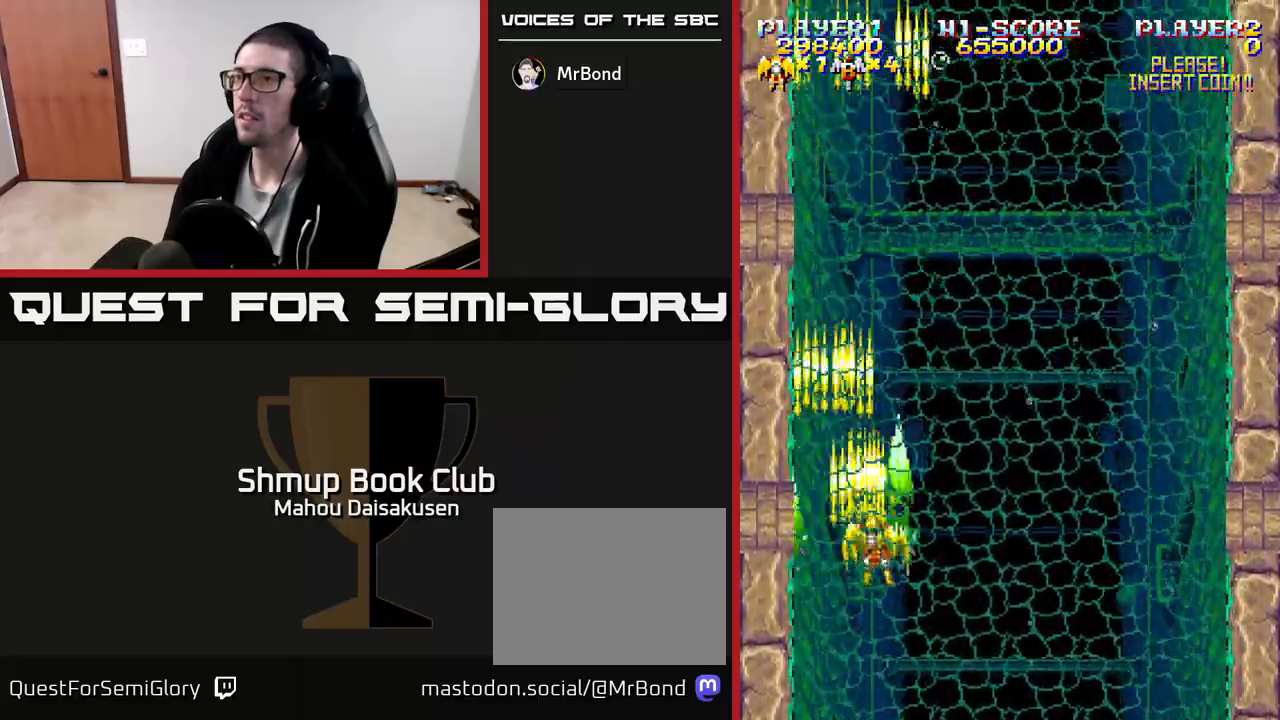
{"buttons": ["A"], "events": [[33, "DPAD_RIGHT", "up"]]}
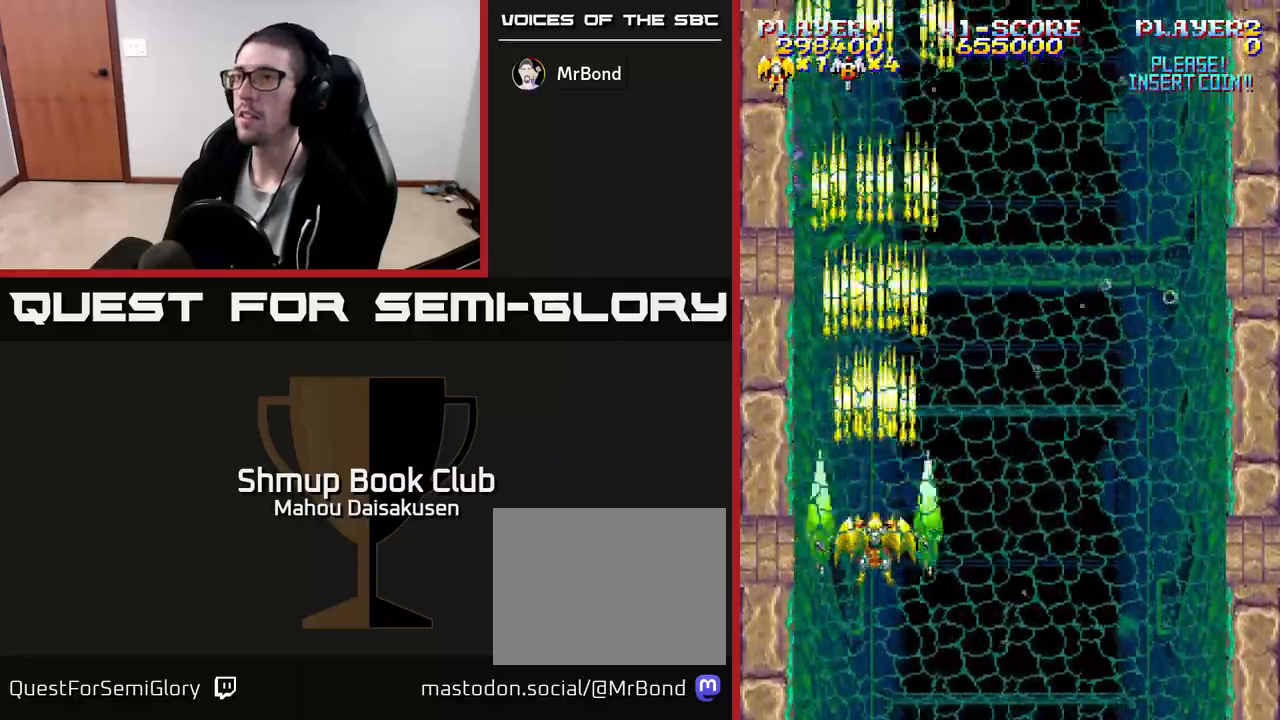
{"buttons": ["A", "DPAD_DOWN", "DPAD_RIGHT"], "events": [[333, "DPAD_DOWN", "down"], [350, "DPAD_RIGHT", "down"]]}
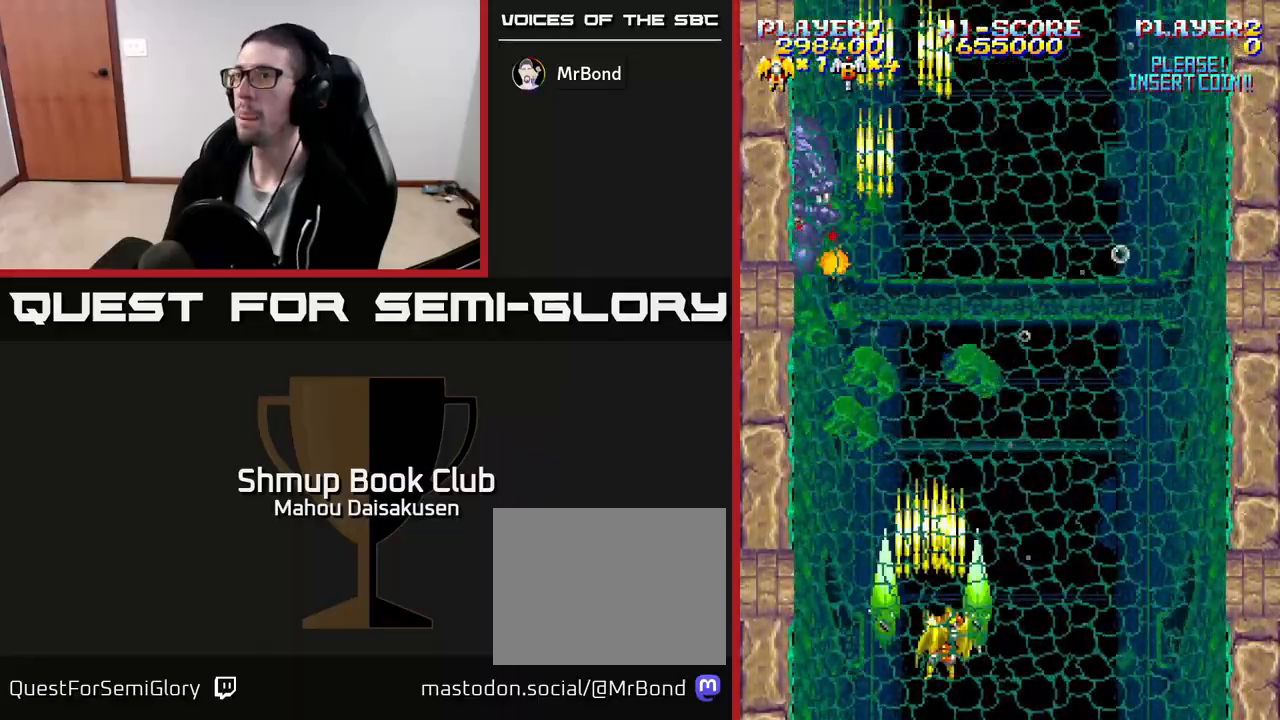
{"buttons": ["A", "DPAD_UP", "DPAD_LEFT"], "events": [[33, "DPAD_DOWN", "up"], [133, "DPAD_RIGHT", "up"], [167, "DPAD_UP", "down"], [200, "DPAD_LEFT", "down"], [250, "DPAD_UP", "up"], [400, "DPAD_UP", "down"]]}
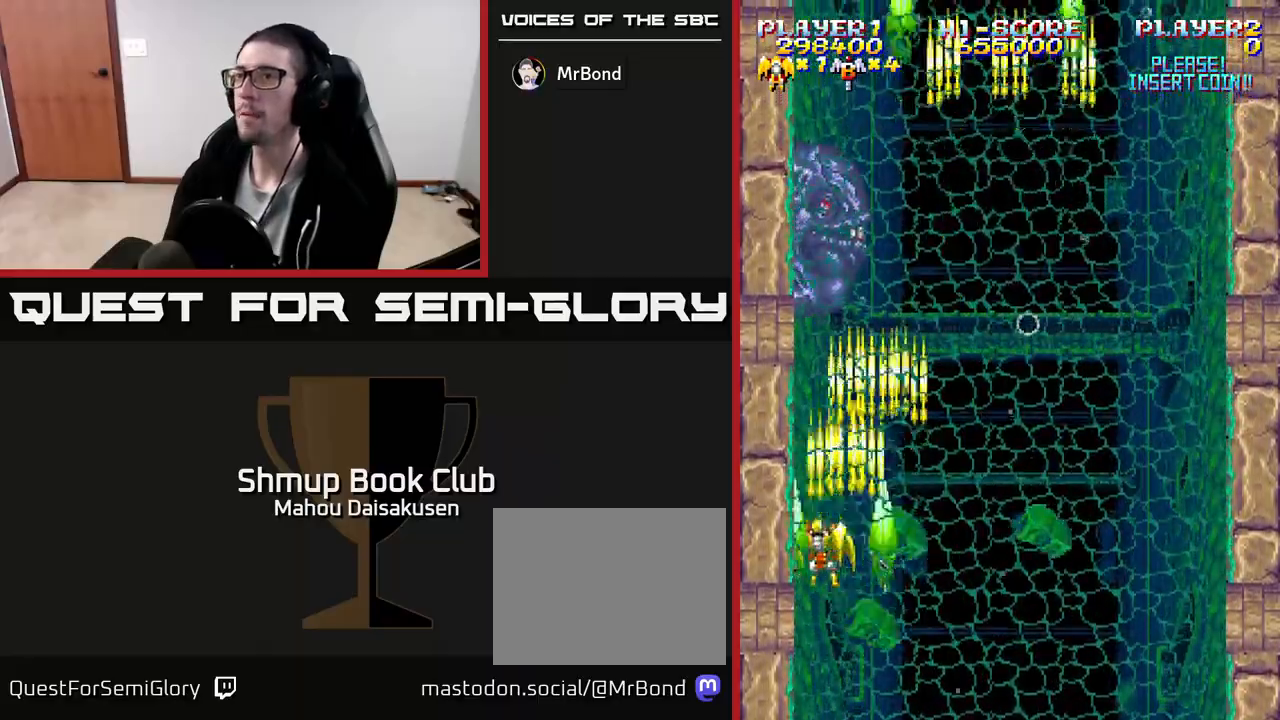
{"buttons": ["A"], "events": [[33, "DPAD_LEFT", "up"], [100, "DPAD_UP", "up"]]}
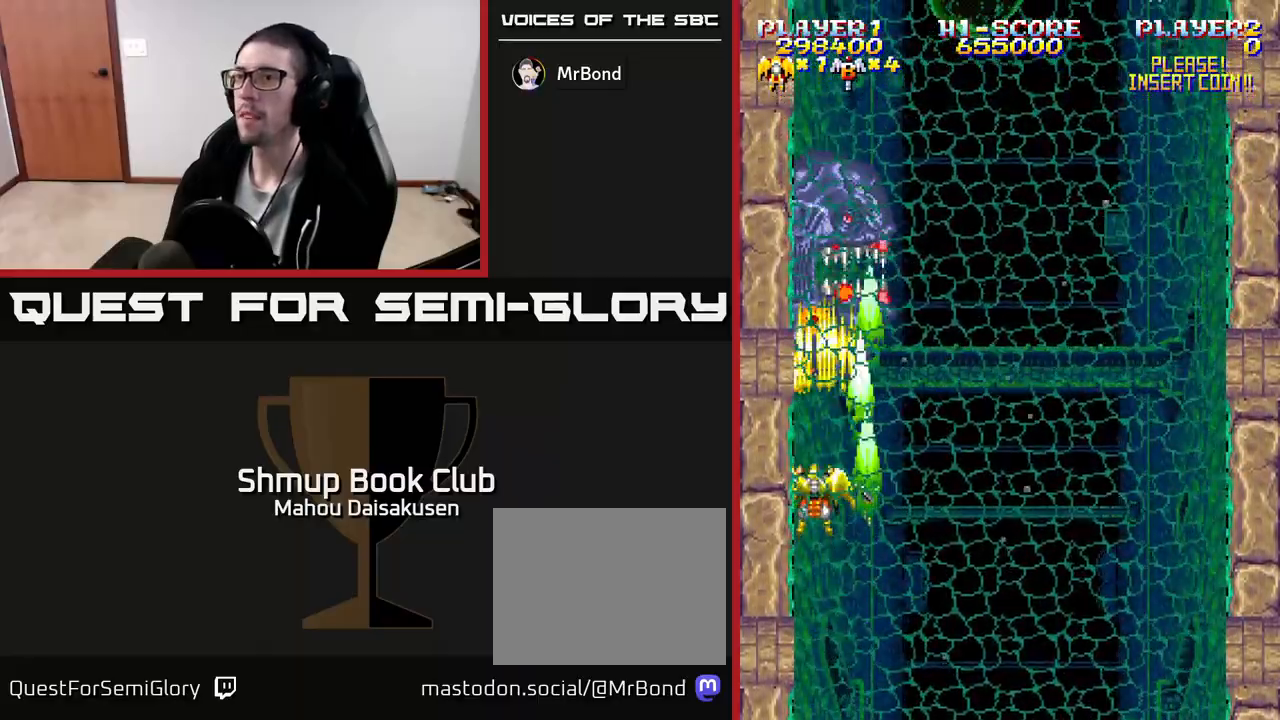
{"buttons": ["A"], "events": [[50, "DPAD_RIGHT", "down"], [100, "DPAD_RIGHT", "up"], [350, "DPAD_DOWN", "down"], [433, "DPAD_DOWN", "up"]]}
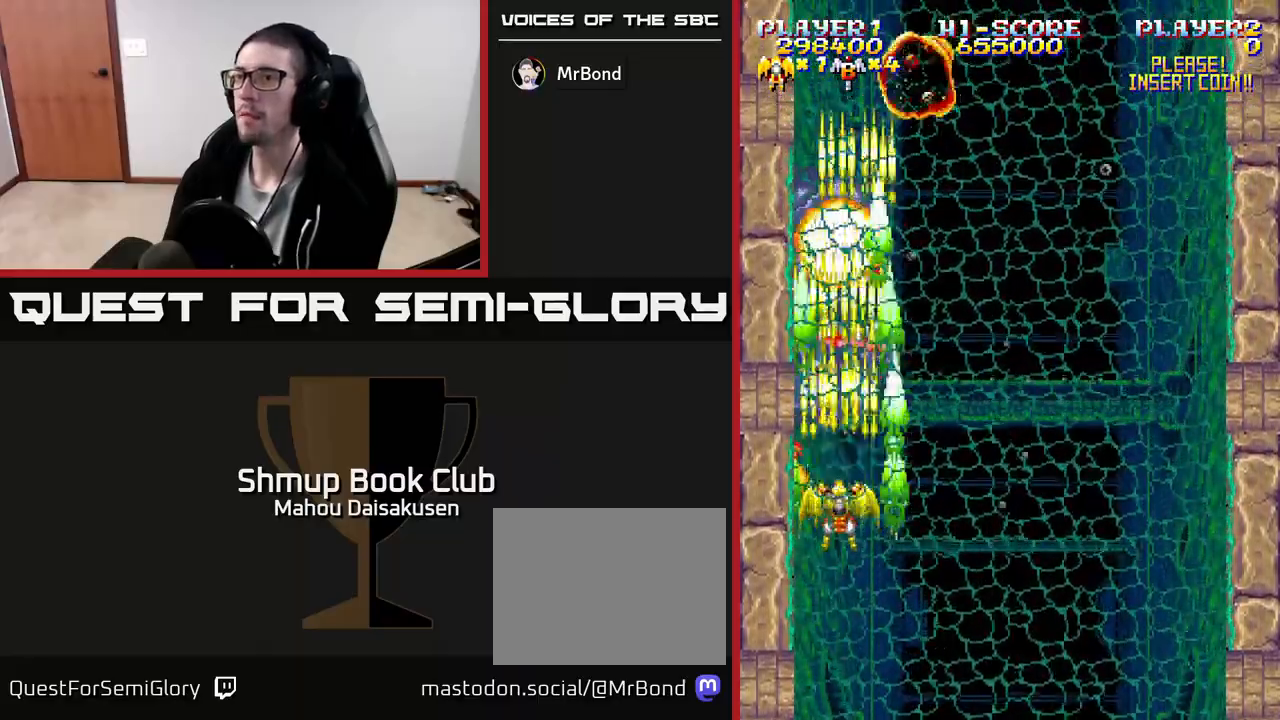
{"buttons": ["A", "DPAD_DOWN"], "events": [[33, "DPAD_DOWN", "down"], [150, "DPAD_DOWN", "up"], [267, "DPAD_DOWN", "down"], [333, "DPAD_DOWN", "up"], [467, "DPAD_DOWN", "down"]]}
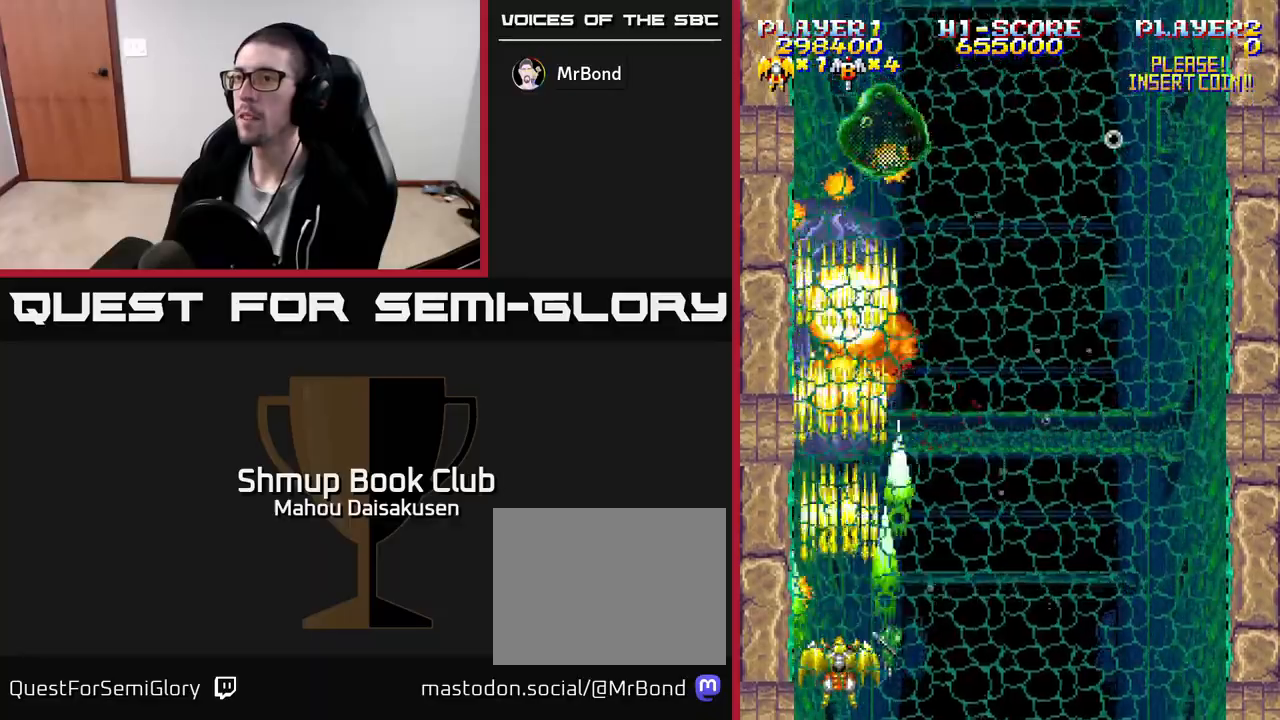
{"buttons": ["A", "DPAD_RIGHT"], "events": [[33, "DPAD_DOWN", "up"], [450, "DPAD_RIGHT", "down"]]}
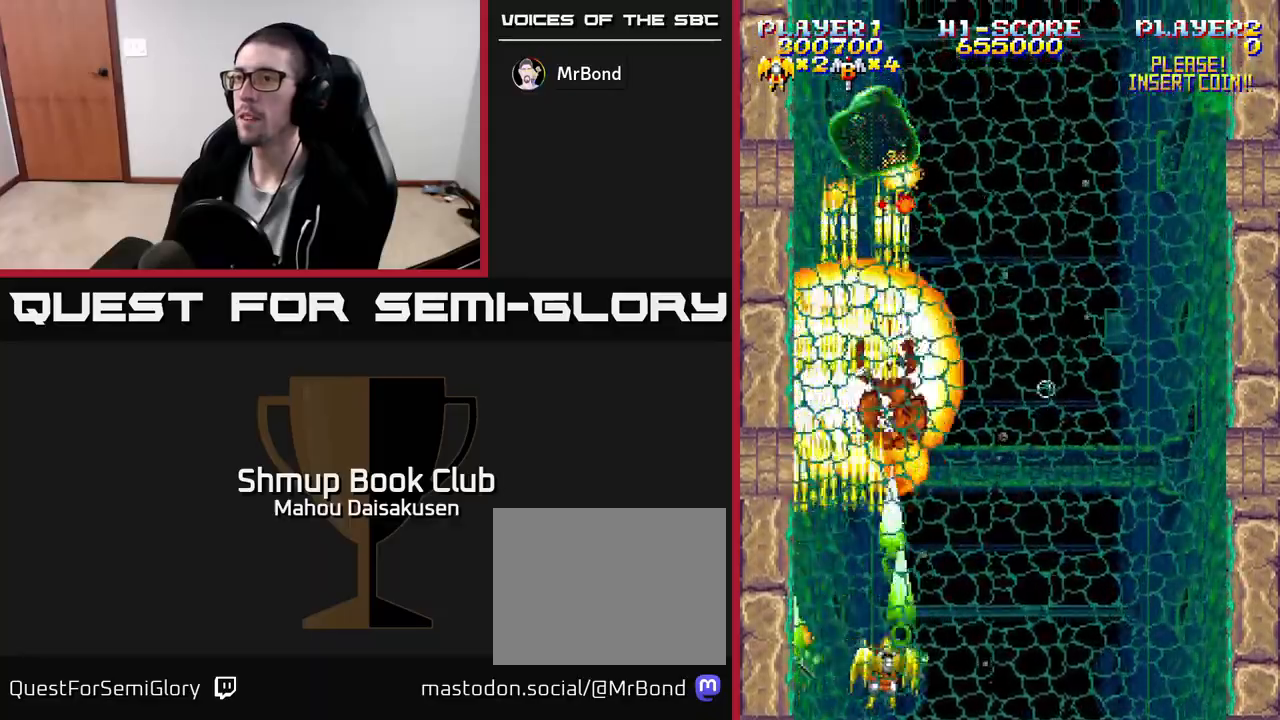
{"buttons": ["A", "DPAD_RIGHT"], "events": [[167, "DPAD_UP", "down"], [217, "DPAD_RIGHT", "up"], [367, "DPAD_RIGHT", "down"], [383, "DPAD_UP", "up"]]}
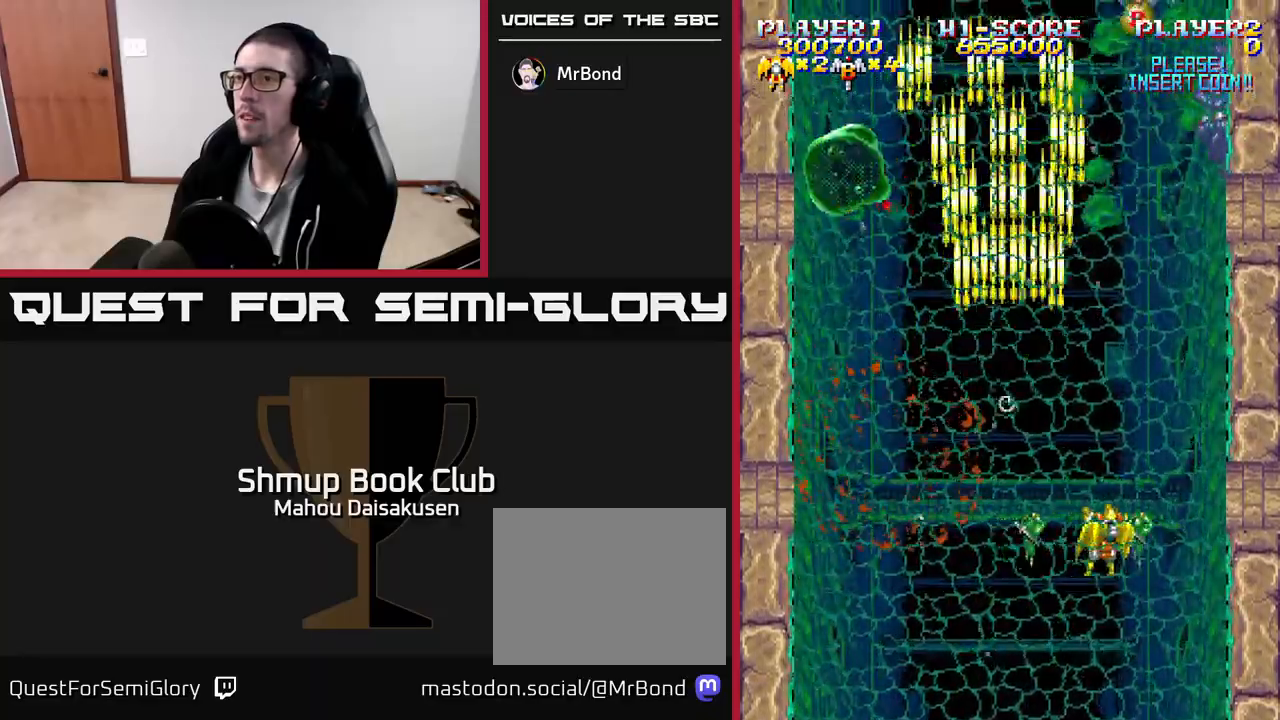
{"buttons": ["A", "DPAD_LEFT"], "events": [[50, "DPAD_RIGHT", "up"], [233, "DPAD_LEFT", "down"]]}
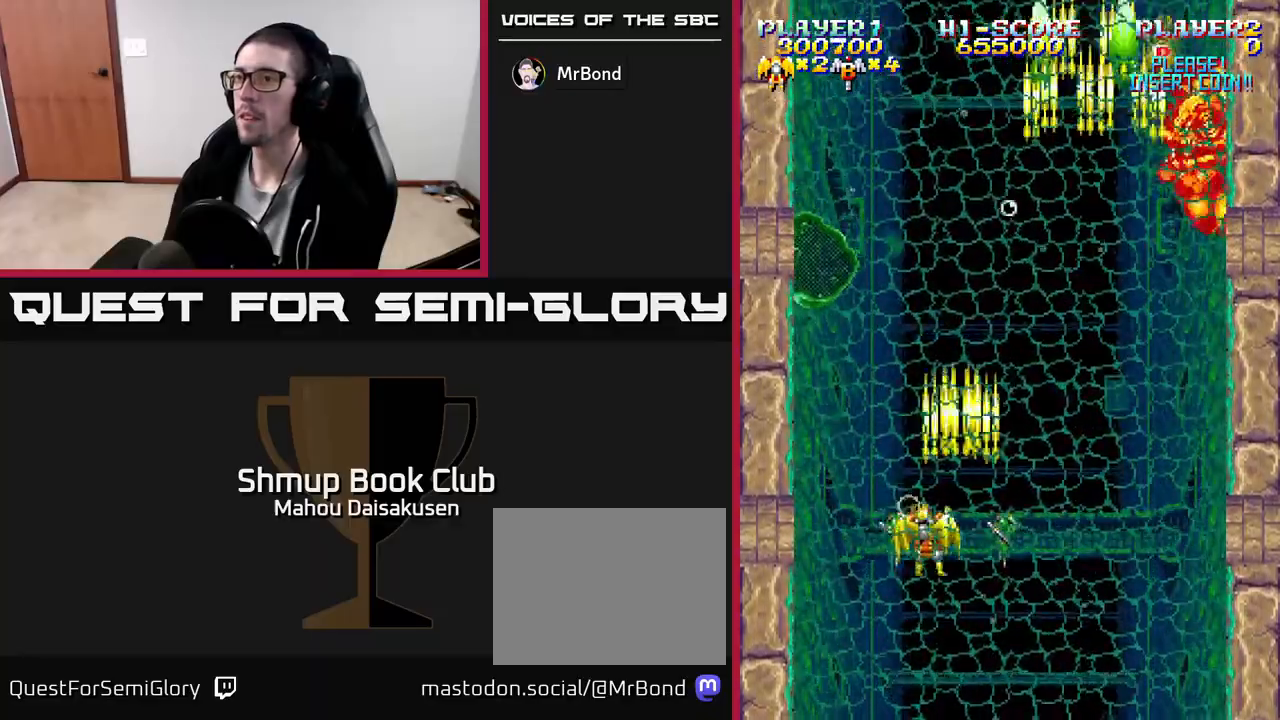
{"buttons": ["A", "DPAD_DOWN", "DPAD_RIGHT"], "events": [[217, "DPAD_LEFT", "up"], [417, "DPAD_DOWN", "down"], [500, "DPAD_RIGHT", "down"]]}
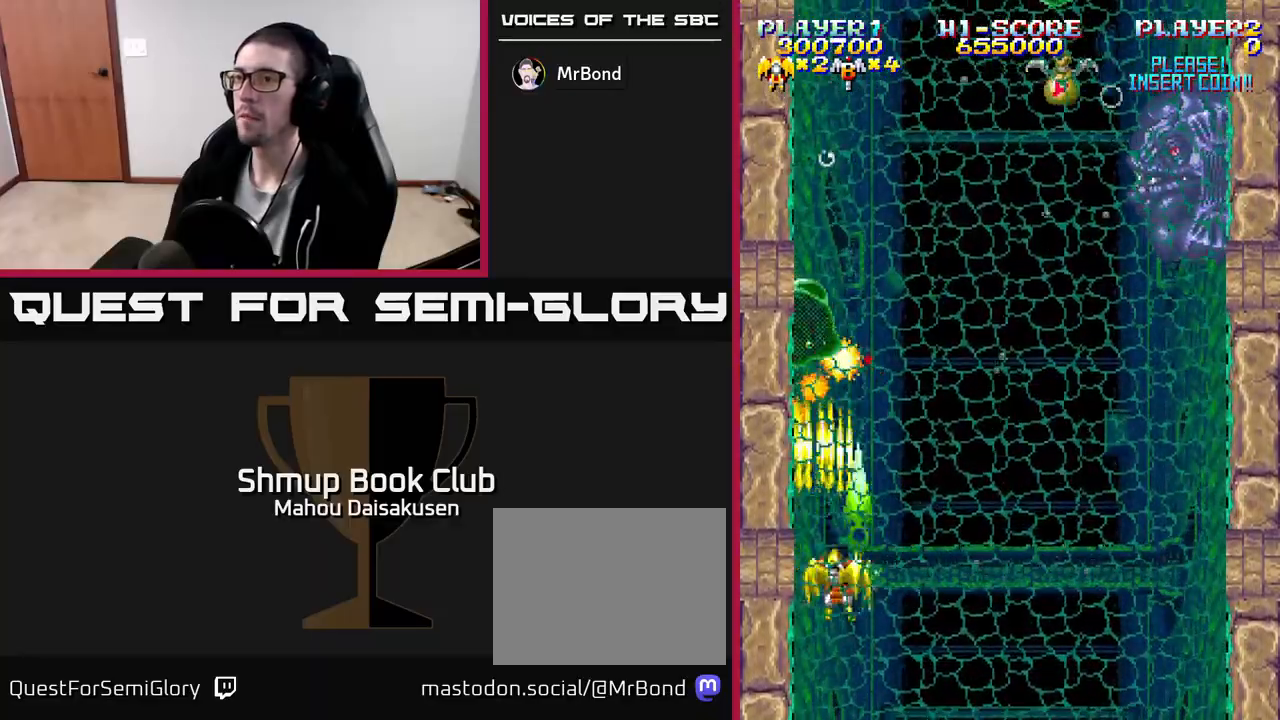
{"buttons": ["A", "DPAD_RIGHT"], "events": [[17, "DPAD_DOWN", "up"], [67, "DPAD_UP", "down"], [100, "DPAD_RIGHT", "up"], [200, "DPAD_RIGHT", "down"], [233, "DPAD_UP", "up"]]}
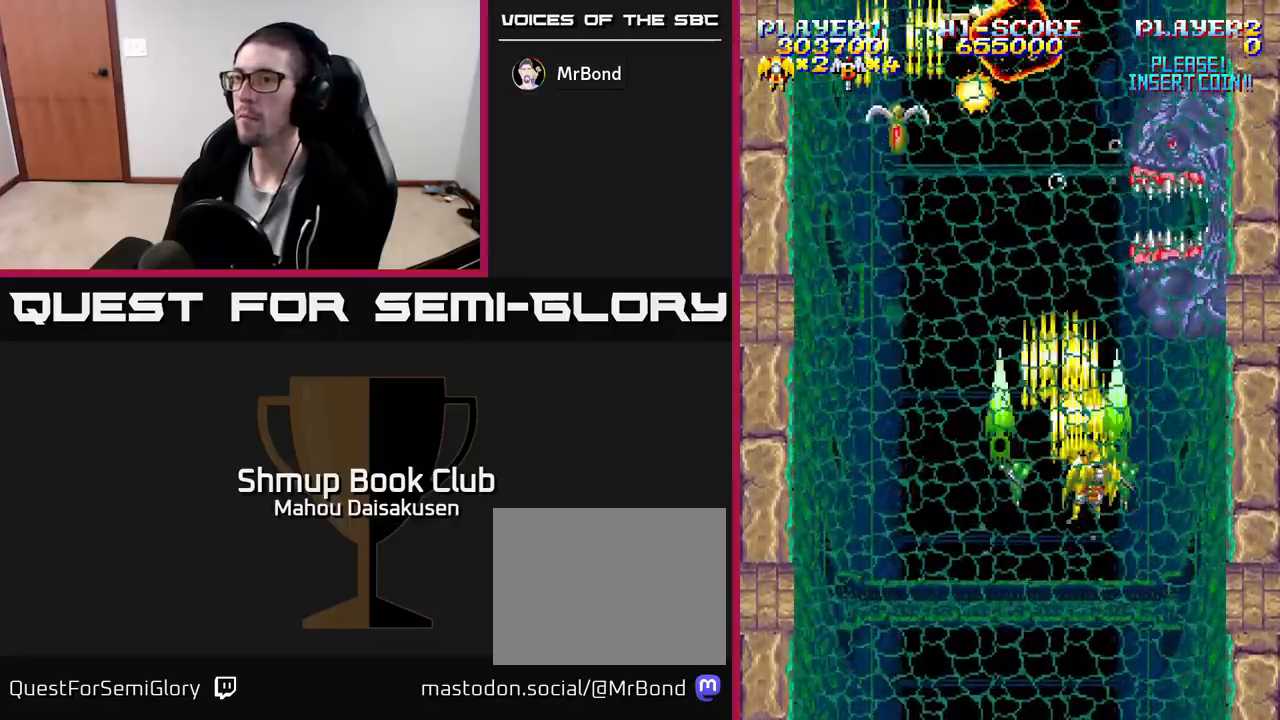
{"buttons": ["A"], "events": [[117, "DPAD_DOWN", "down"], [200, "DPAD_RIGHT", "up"], [283, "DPAD_DOWN", "up"]]}
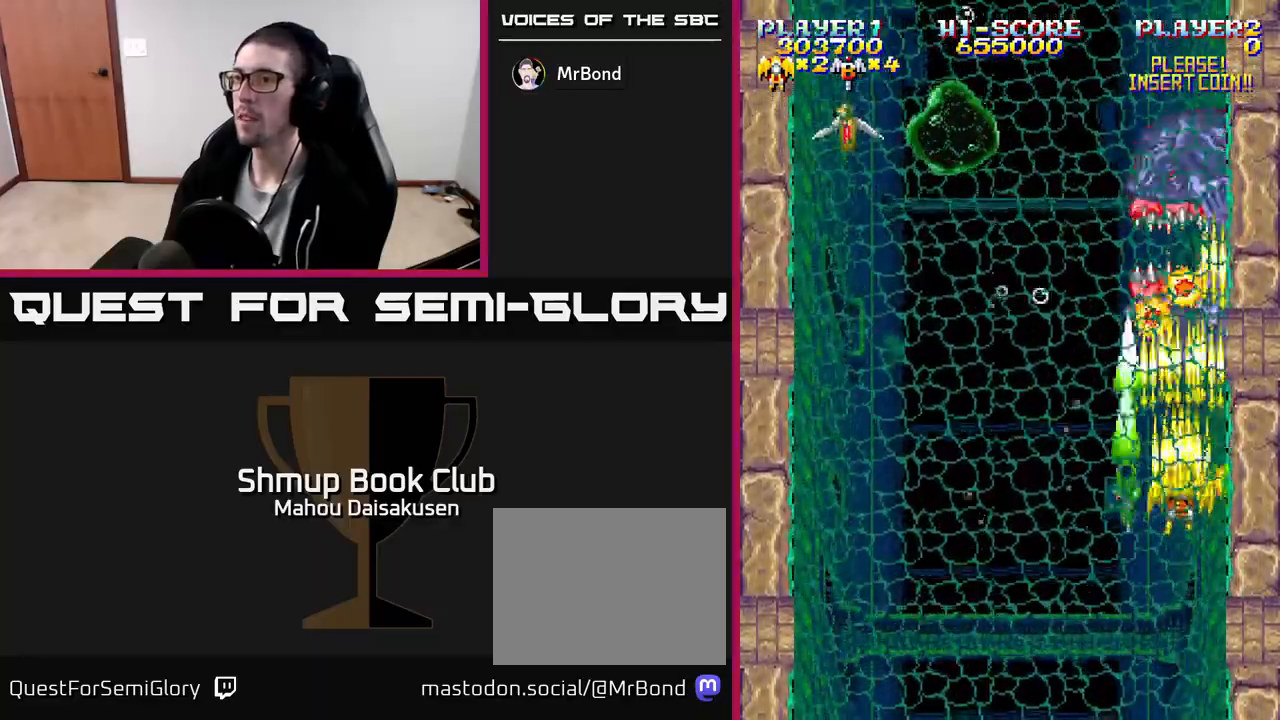
{"buttons": ["A", "DPAD_DOWN"], "events": [[83, "DPAD_DOWN", "down"], [183, "DPAD_DOWN", "up"], [300, "DPAD_DOWN", "down"], [383, "DPAD_DOWN", "up"], [483, "DPAD_DOWN", "down"]]}
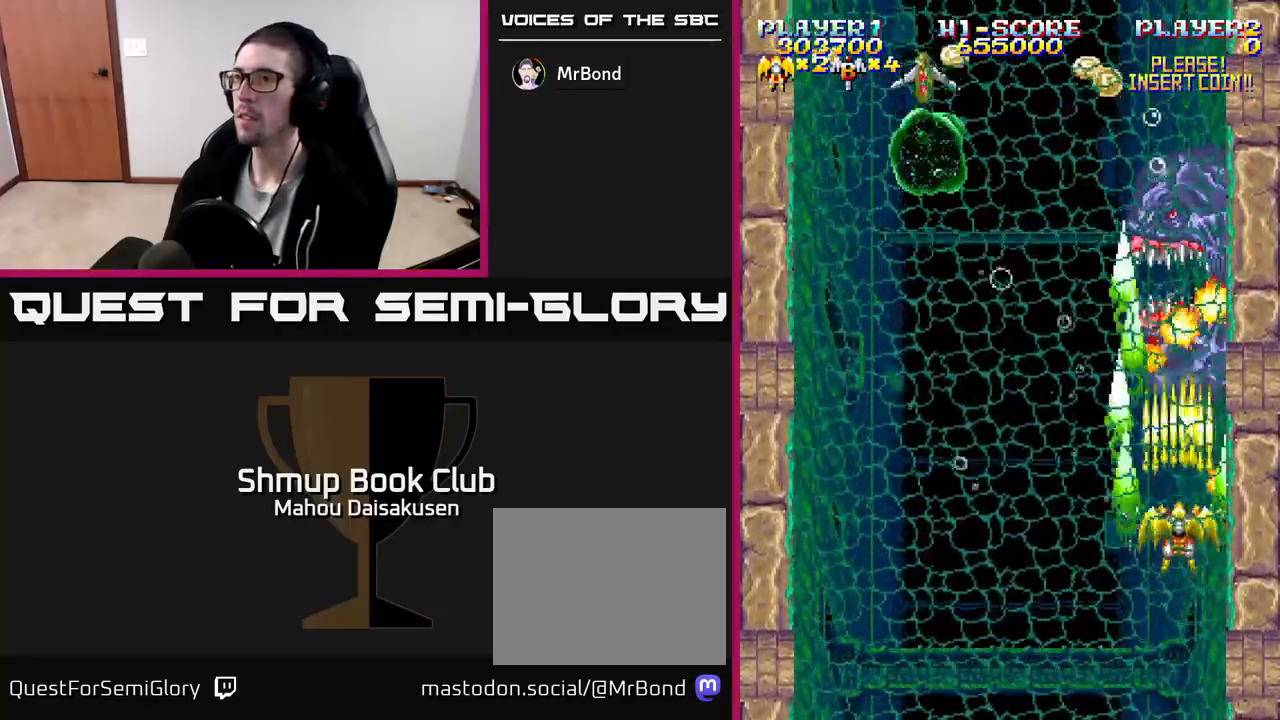
{"buttons": ["A", "DPAD_DOWN"], "events": [[50, "DPAD_DOWN", "up"], [150, "DPAD_DOWN", "down"], [217, "DPAD_DOWN", "up"], [317, "DPAD_DOWN", "down"], [383, "DPAD_DOWN", "up"], [467, "DPAD_DOWN", "down"]]}
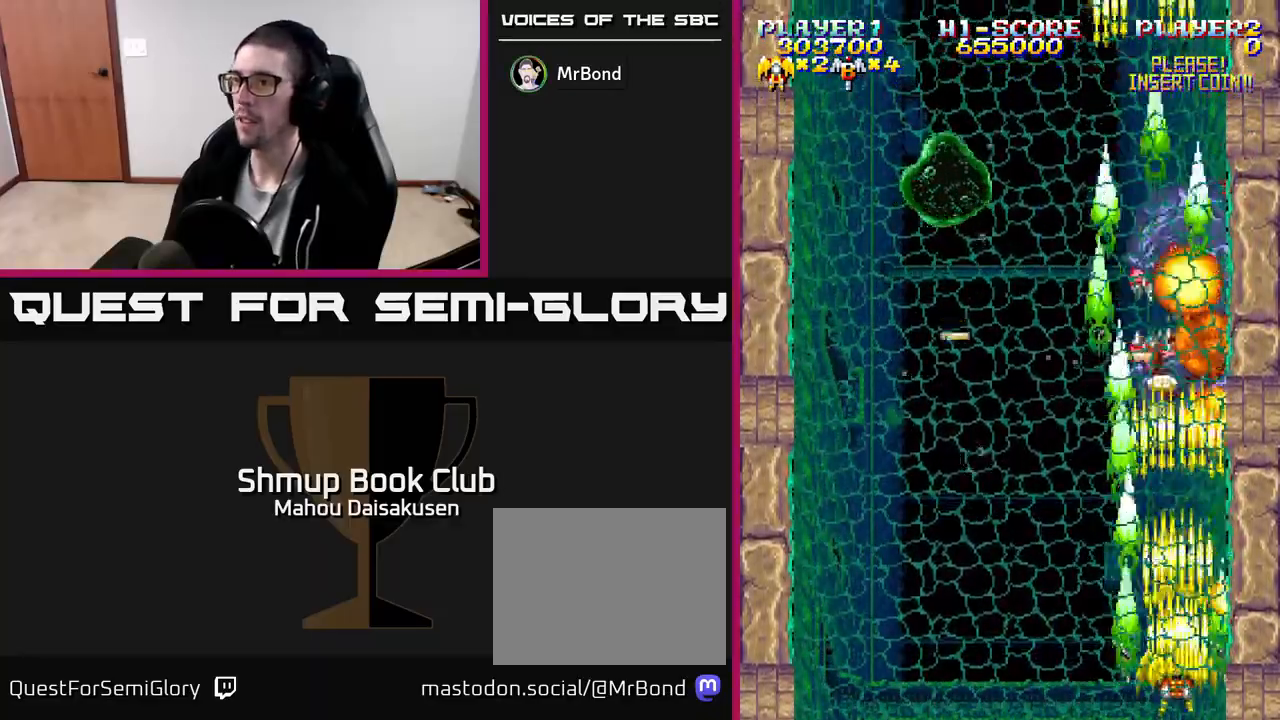
{"buttons": ["A", "DPAD_LEFT"], "events": [[50, "DPAD_DOWN", "up"], [400, "DPAD_LEFT", "down"]]}
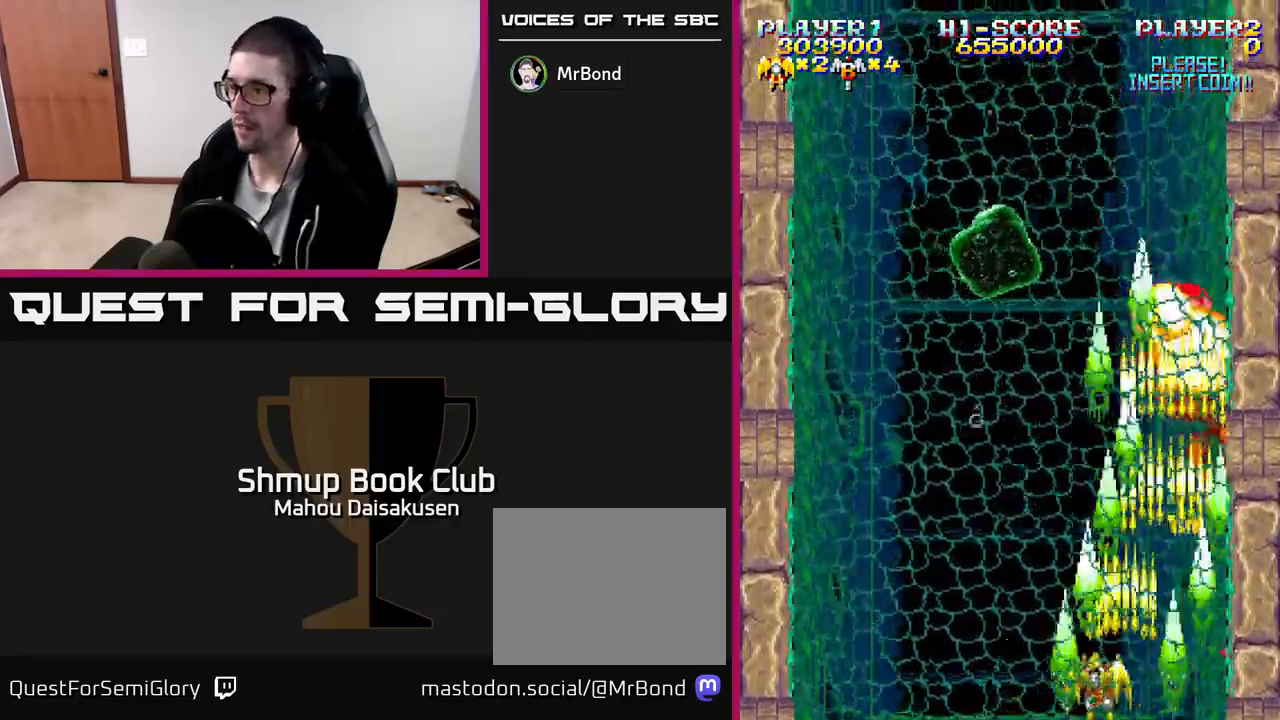
{"buttons": ["A", "DPAD_DOWN"], "events": [[67, "DPAD_UP", "down"], [83, "DPAD_LEFT", "up"], [233, "DPAD_UP", "up"], [417, "DPAD_RIGHT", "down"], [467, "DPAD_DOWN", "down"], [483, "DPAD_RIGHT", "up"]]}
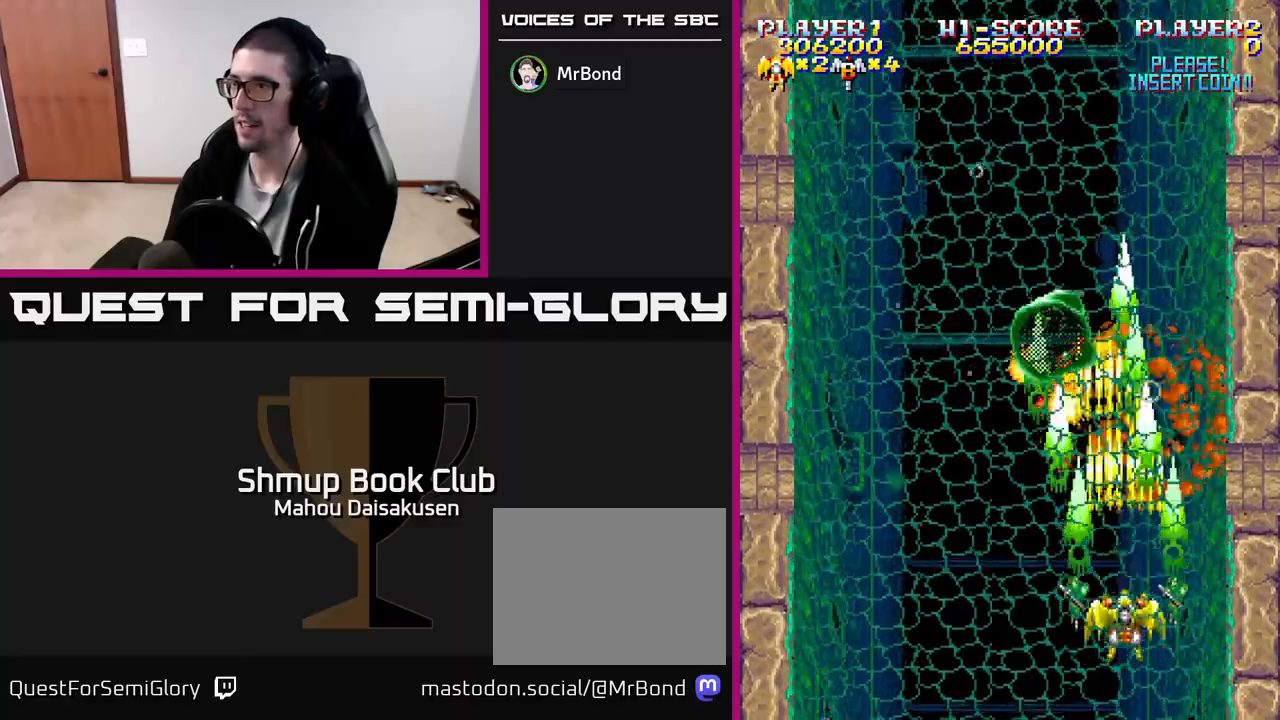
{"buttons": ["A"], "events": [[67, "DPAD_DOWN", "up"], [267, "DPAD_LEFT", "down"], [333, "DPAD_LEFT", "up"]]}
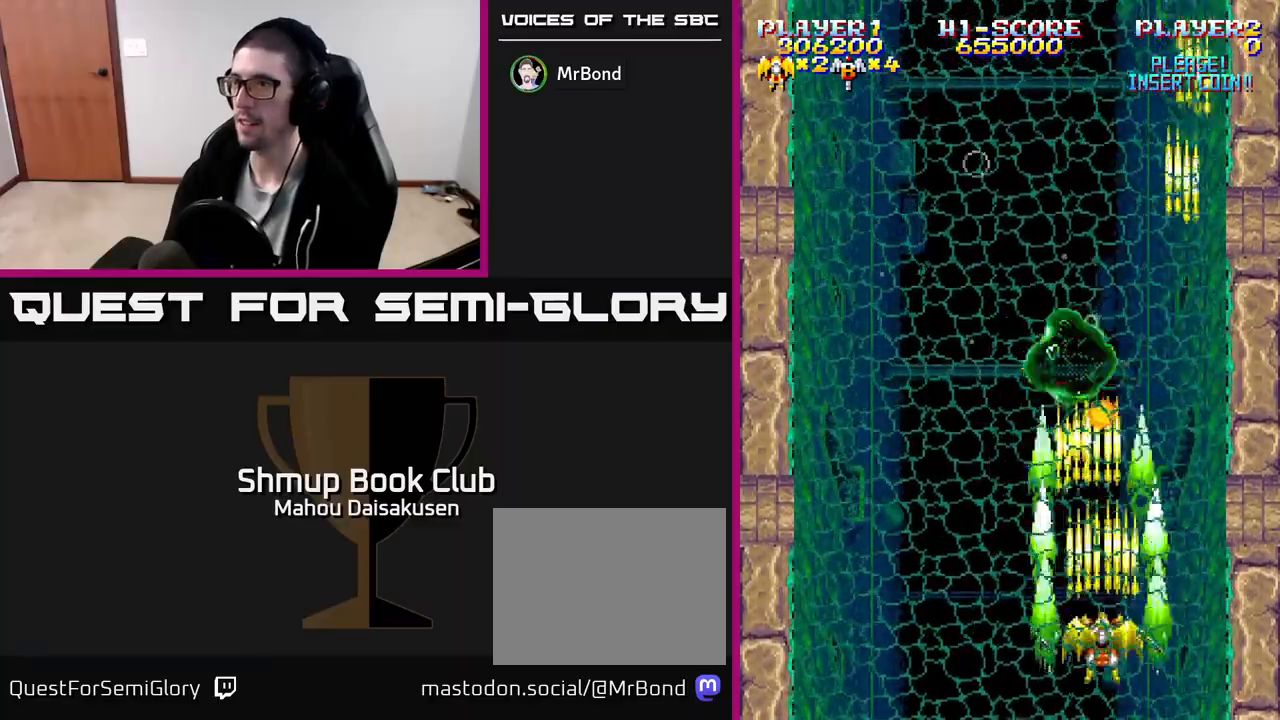
{"buttons": ["A"], "events": []}
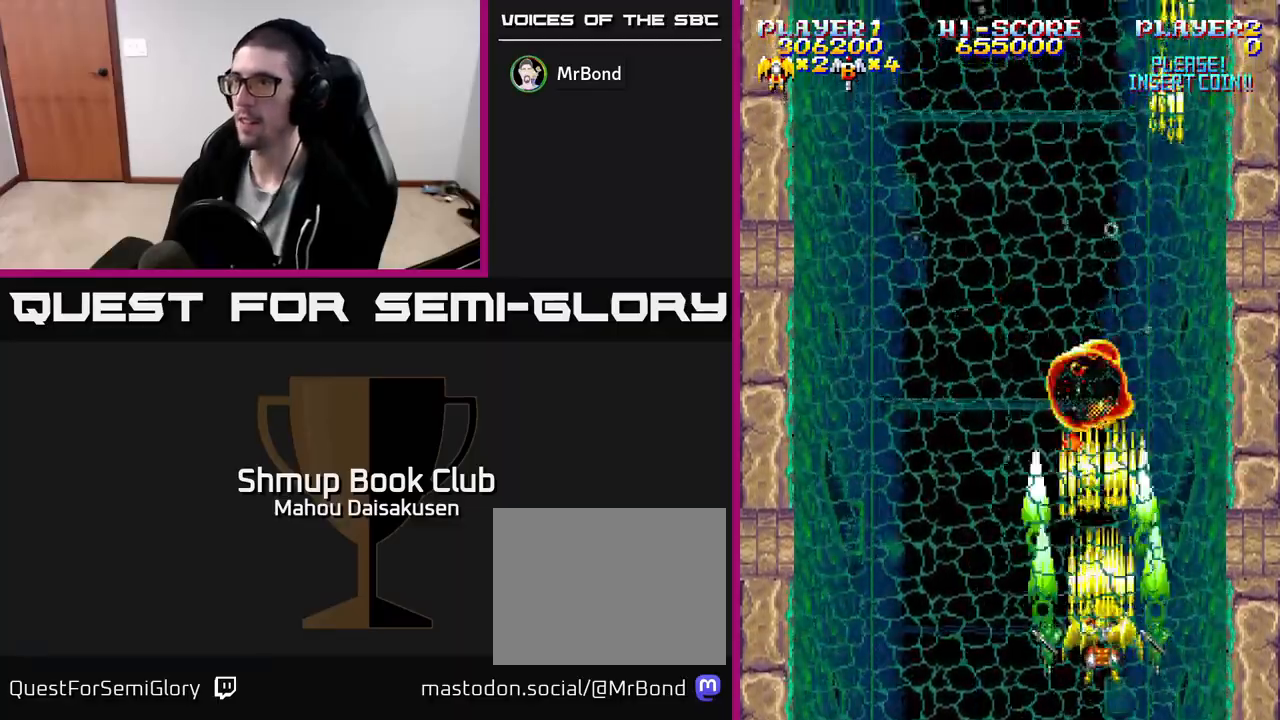
{"buttons": ["A"], "events": []}
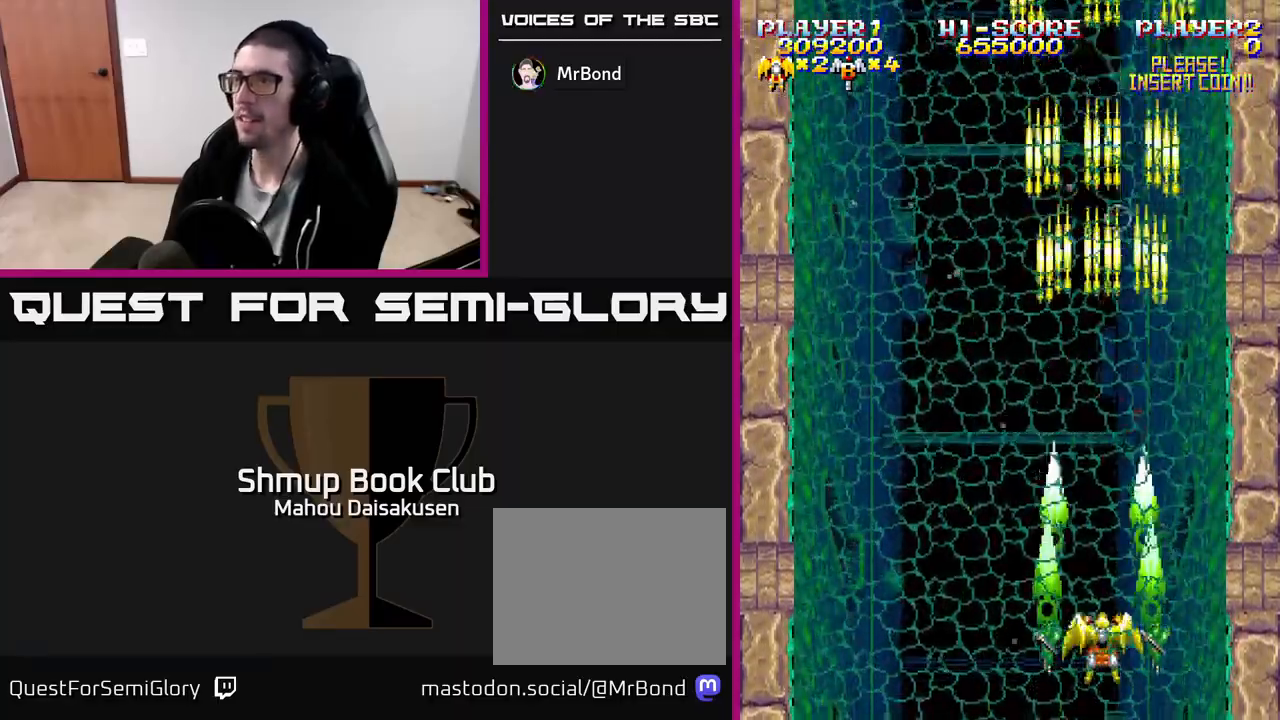
{"buttons": ["A"], "events": [[50, "DPAD_UP", "down"], [67, "DPAD_LEFT", "down"], [250, "DPAD_LEFT", "up"], [367, "DPAD_UP", "up"]]}
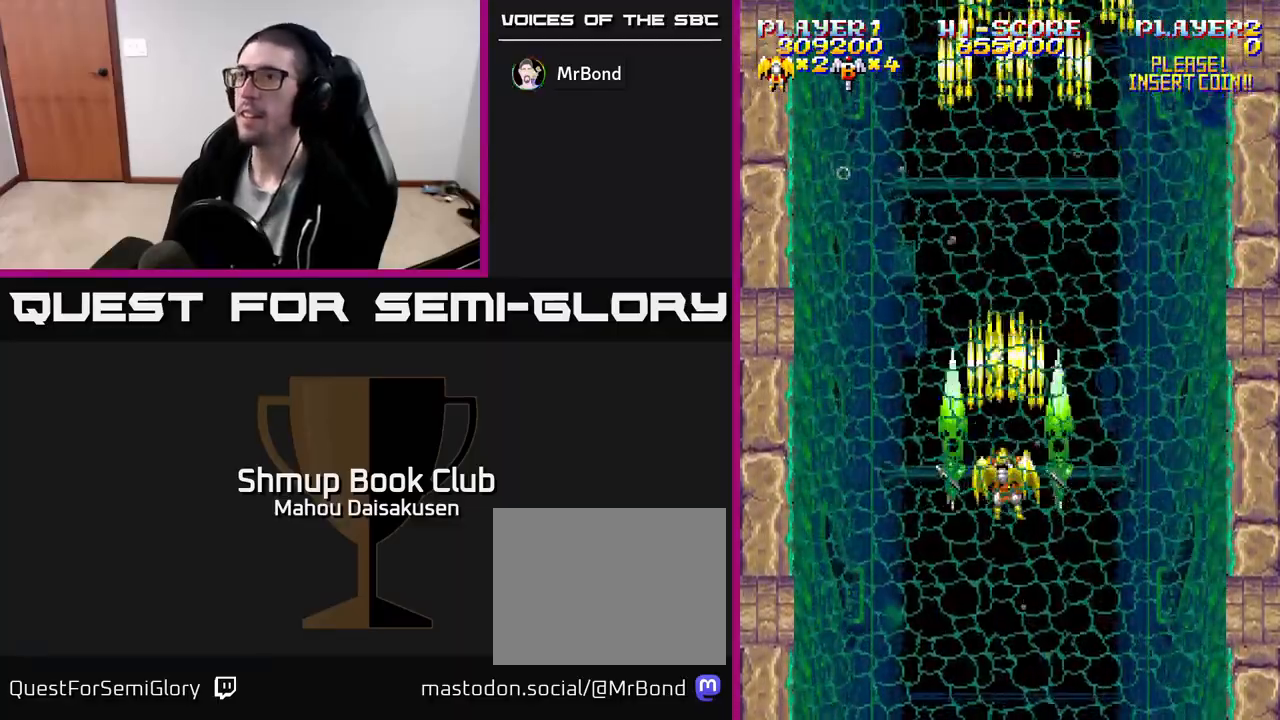
{"buttons": ["A"], "events": []}
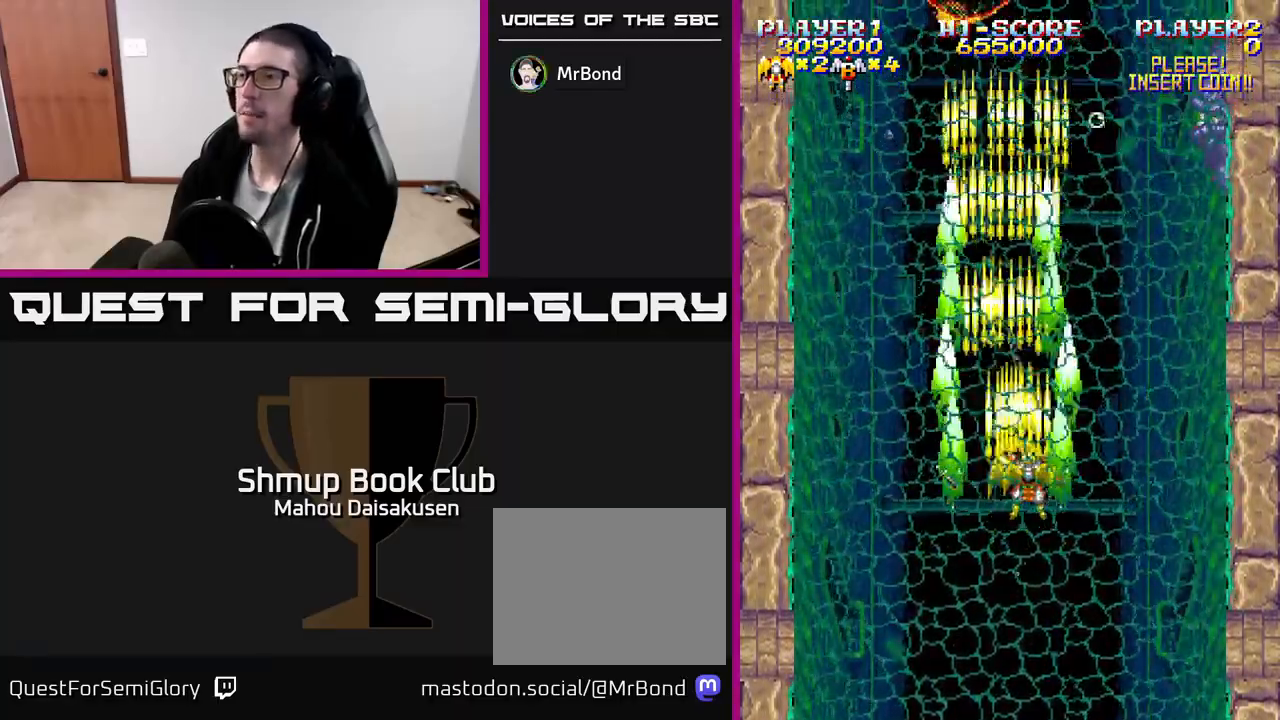
{"buttons": ["A"], "events": [[17, "DPAD_RIGHT", "down"], [133, "DPAD_RIGHT", "up"], [133, "DPAD_UP", "down"], [217, "DPAD_UP", "up"], [233, "DPAD_RIGHT", "down"], [267, "DPAD_DOWN", "down"], [333, "DPAD_DOWN", "up"], [367, "DPAD_RIGHT", "up"]]}
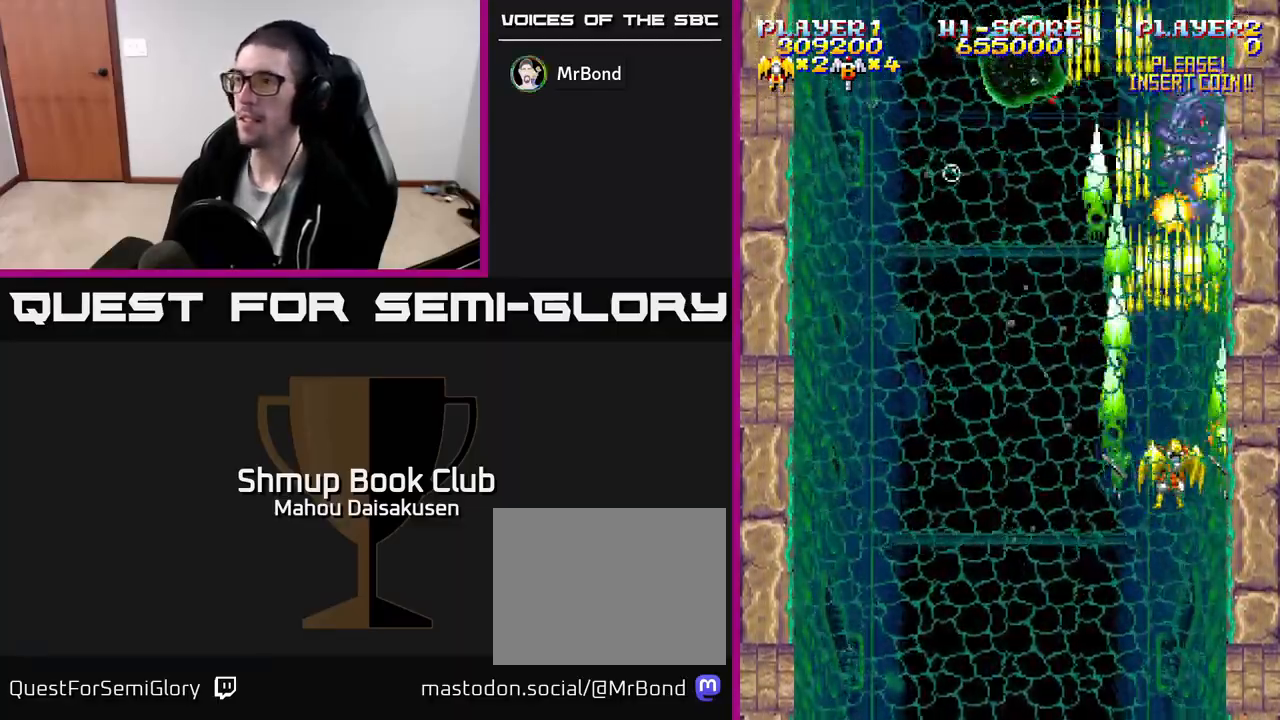
{"buttons": ["A"], "events": []}
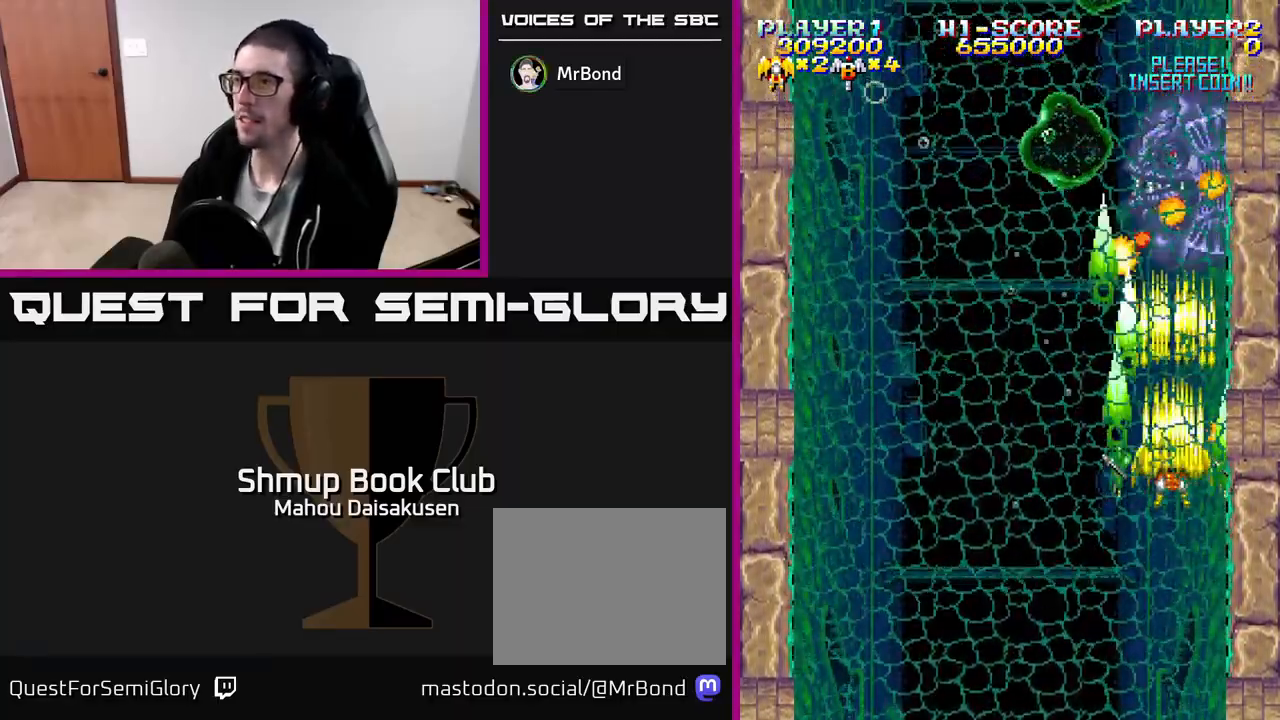
{"buttons": ["A"], "events": [[33, "DPAD_LEFT", "down"], [83, "DPAD_LEFT", "up"]]}
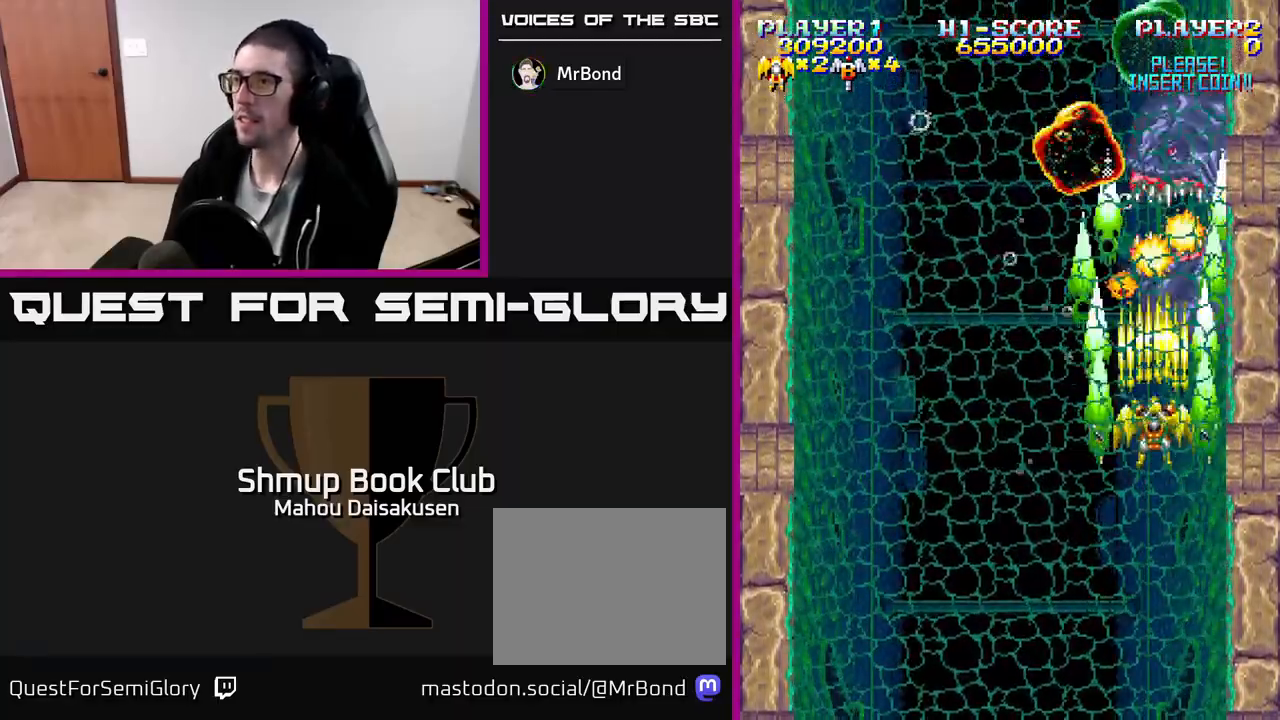
{"buttons": ["A", "DPAD_DOWN"], "events": [[67, "DPAD_DOWN", "down"], [283, "DPAD_DOWN", "up"], [450, "DPAD_DOWN", "down"]]}
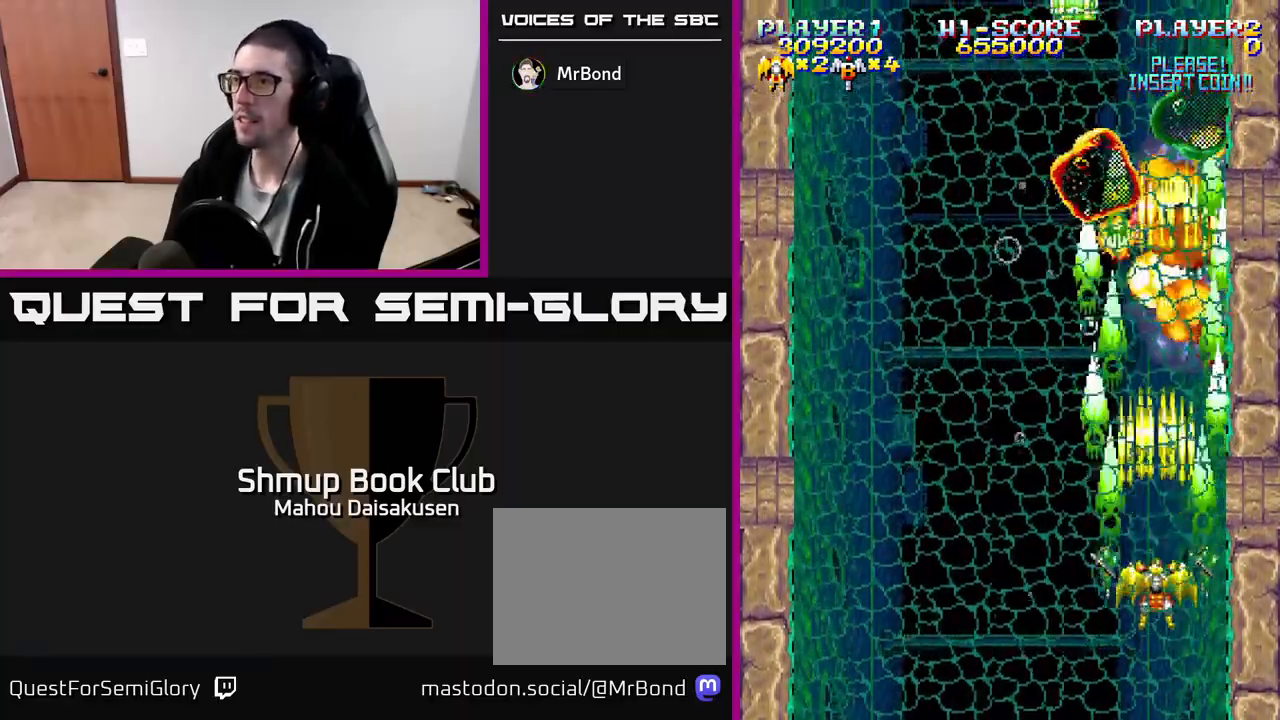
{"buttons": ["A"], "events": [[33, "DPAD_DOWN", "up"], [183, "DPAD_DOWN", "down"], [233, "DPAD_DOWN", "up"]]}
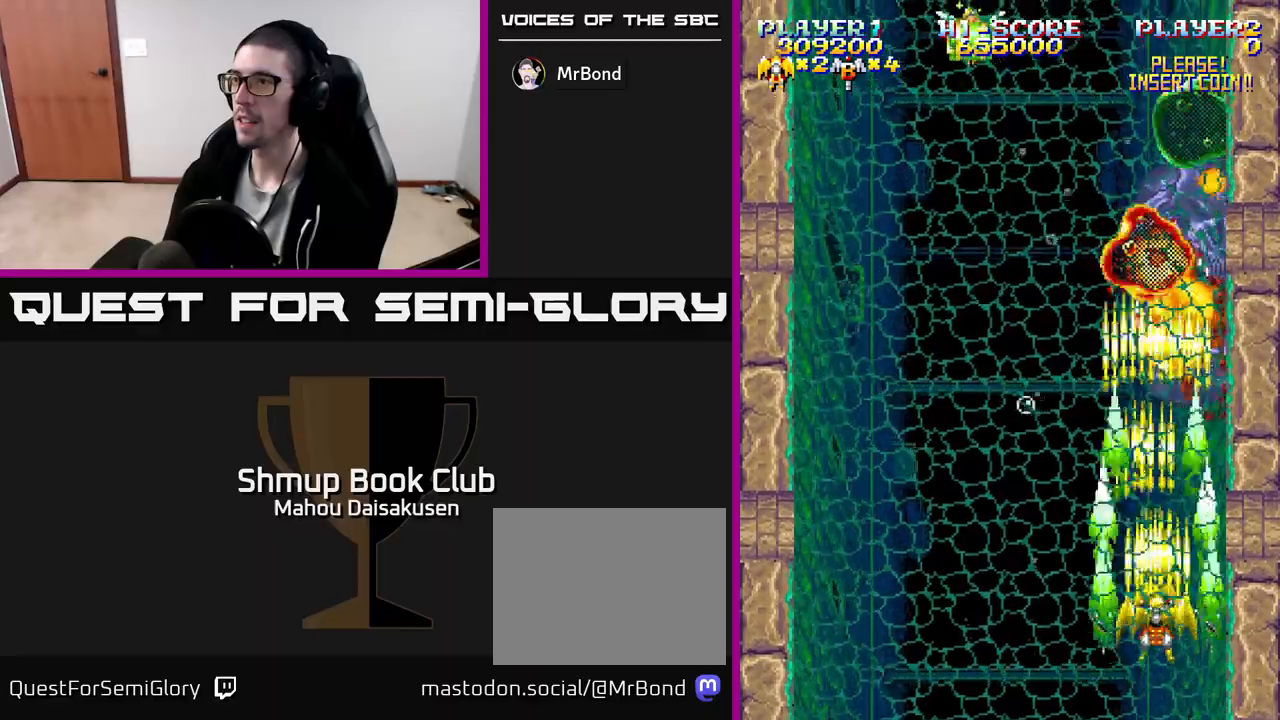
{"buttons": ["A"], "events": [[133, "DPAD_UP", "down"], [217, "DPAD_UP", "up"]]}